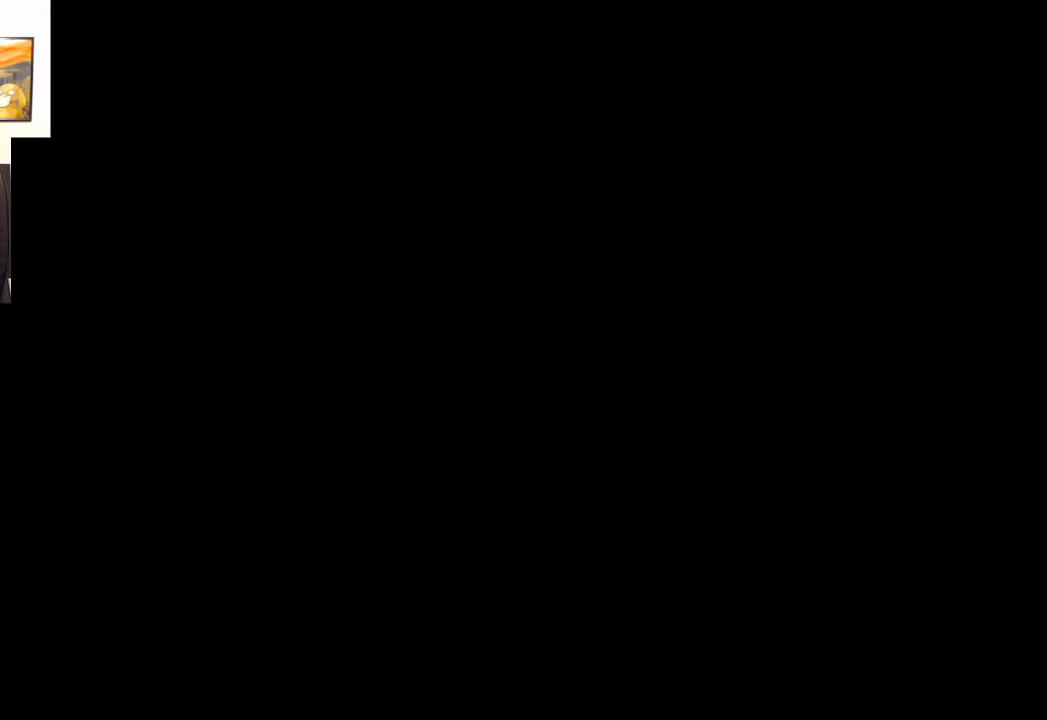
Gameplay with a controller (Xbox layout); each line is a JSON object with the inputs held at the frame after it. "events" lists button and stick changes between this image and that frame as [ms after this image, input, new state], when the widget could be followed in between.
{"buttons": [], "left_stick": "center", "right_stick": "center", "events": []}
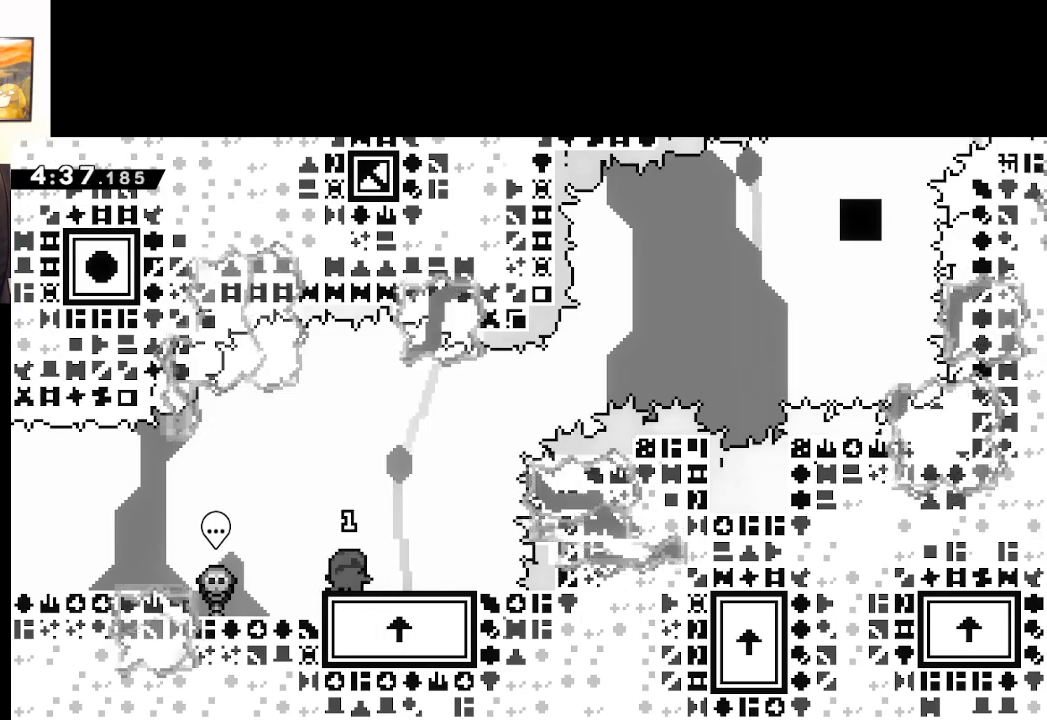
{"buttons": [], "left_stick": "up-left", "right_stick": "center", "events": [[17, "left_stick", "right"], [250, "left_stick", "center"], [417, "left_stick", "up-left"]]}
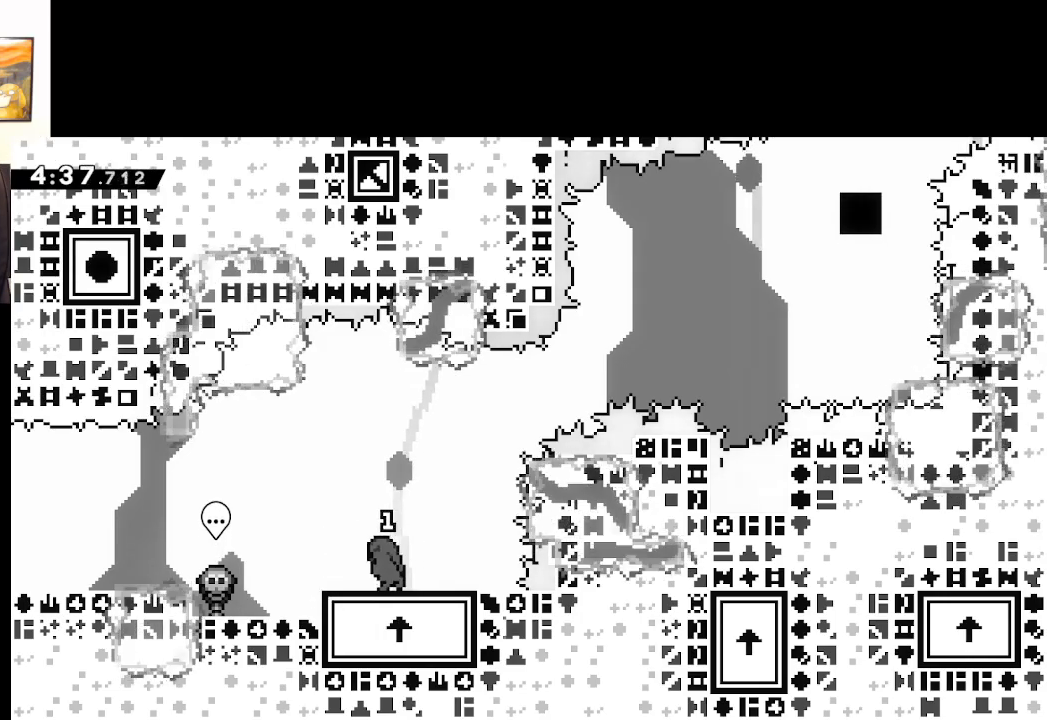
{"buttons": ["X"], "left_stick": "down", "right_stick": "center", "events": [[300, "left_stick", "center"], [383, "left_stick", "down"], [483, "X", "down"]]}
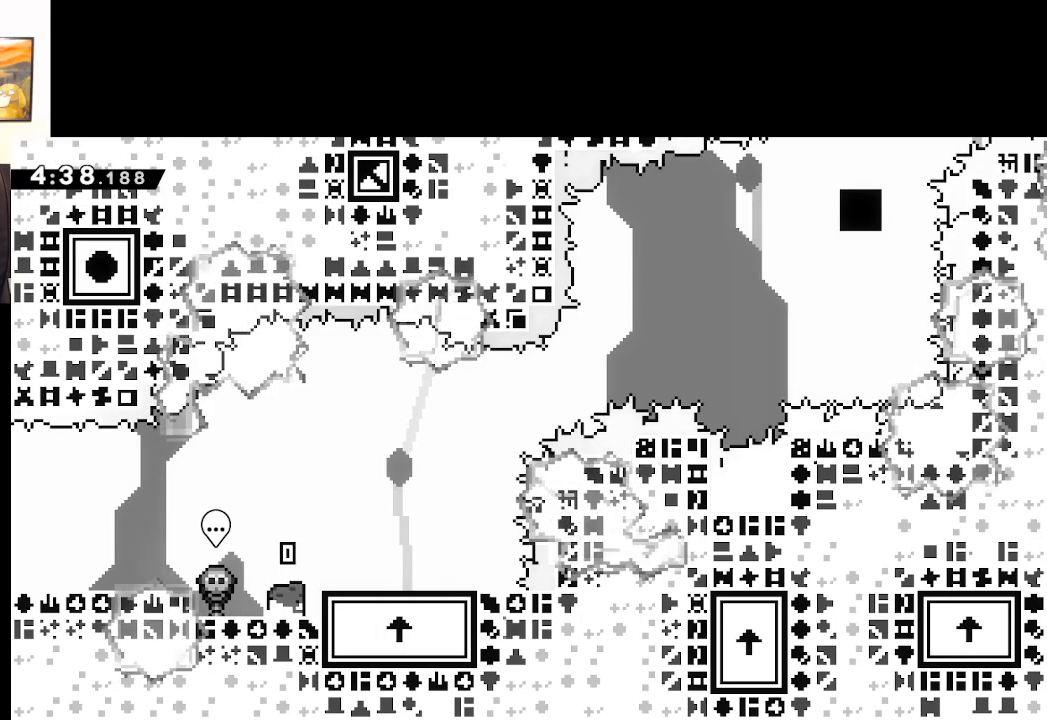
{"buttons": [], "left_stick": "center", "right_stick": "center", "events": [[117, "X", "up"], [233, "left_stick", "center"]]}
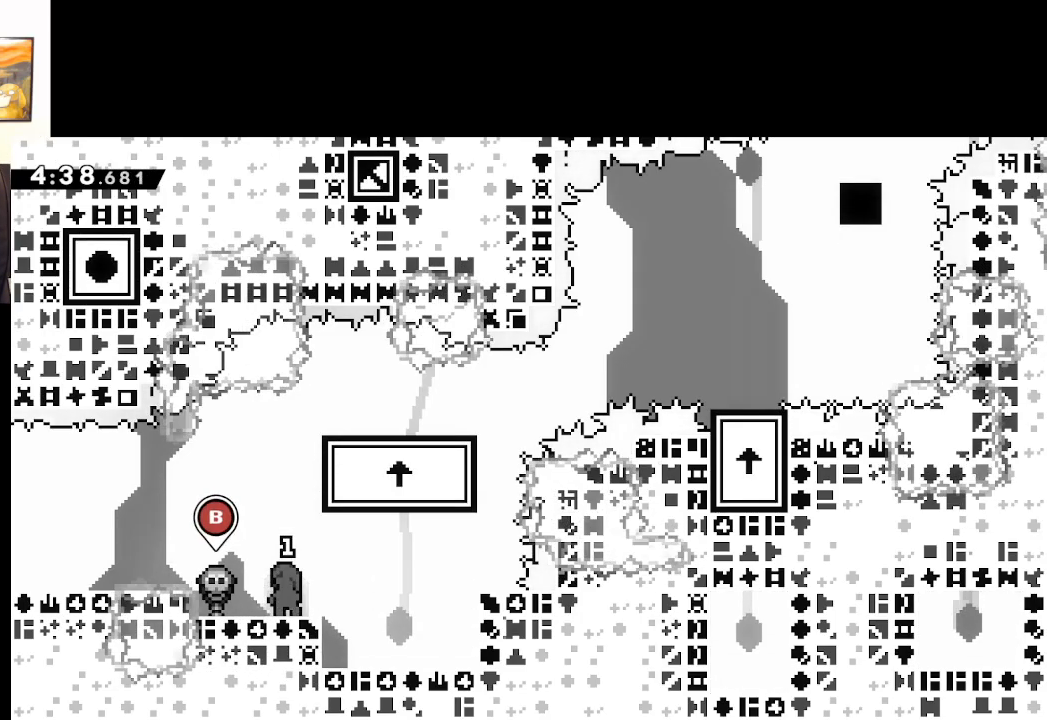
{"buttons": ["B"], "left_stick": "center", "right_stick": "center", "events": [[33, "left_stick", "up-left"], [450, "left_stick", "center"], [500, "B", "down"]]}
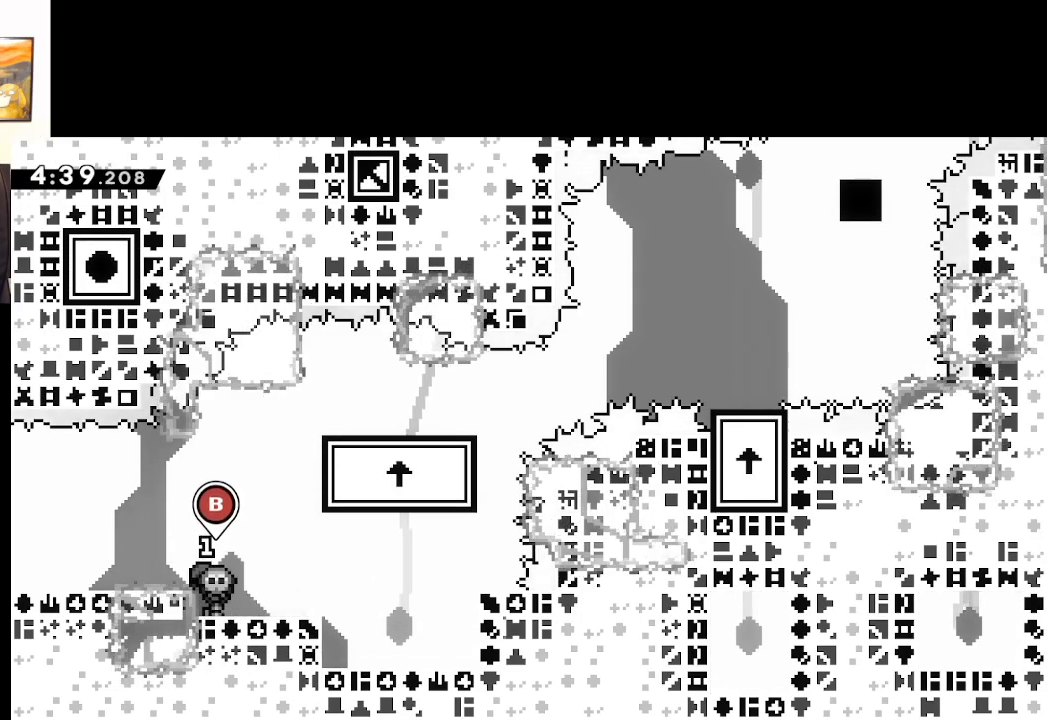
{"buttons": [], "left_stick": "right", "right_stick": "center", "events": [[150, "B", "up"], [367, "left_stick", "right"]]}
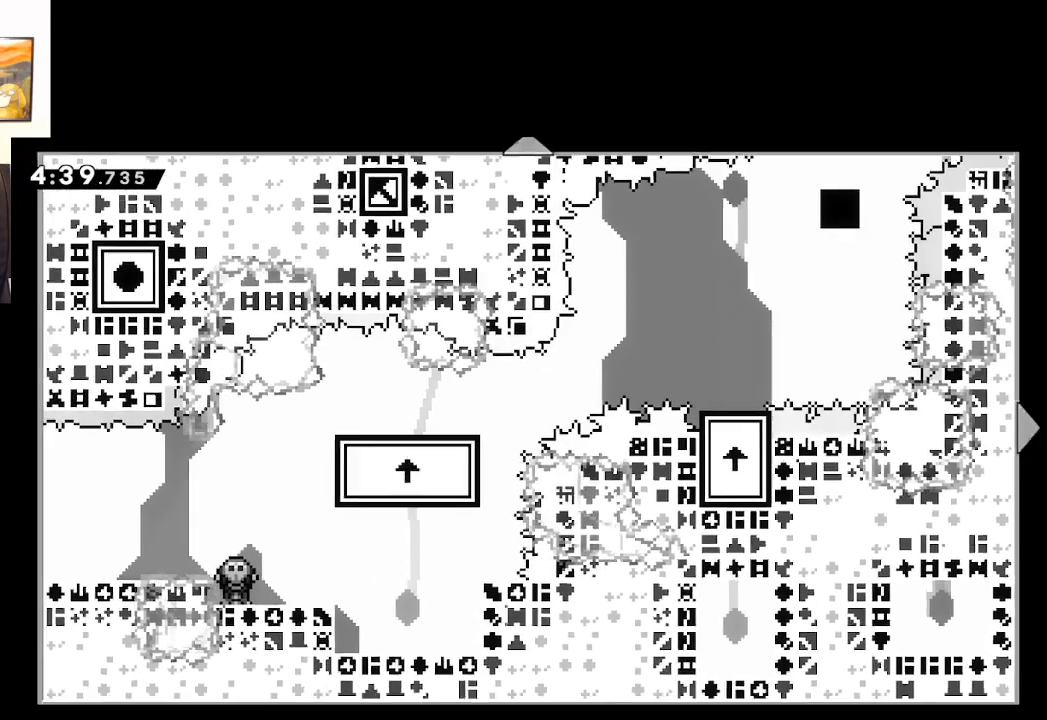
{"buttons": [], "left_stick": "up-right", "right_stick": "center", "events": [[217, "left_stick", "up-right"]]}
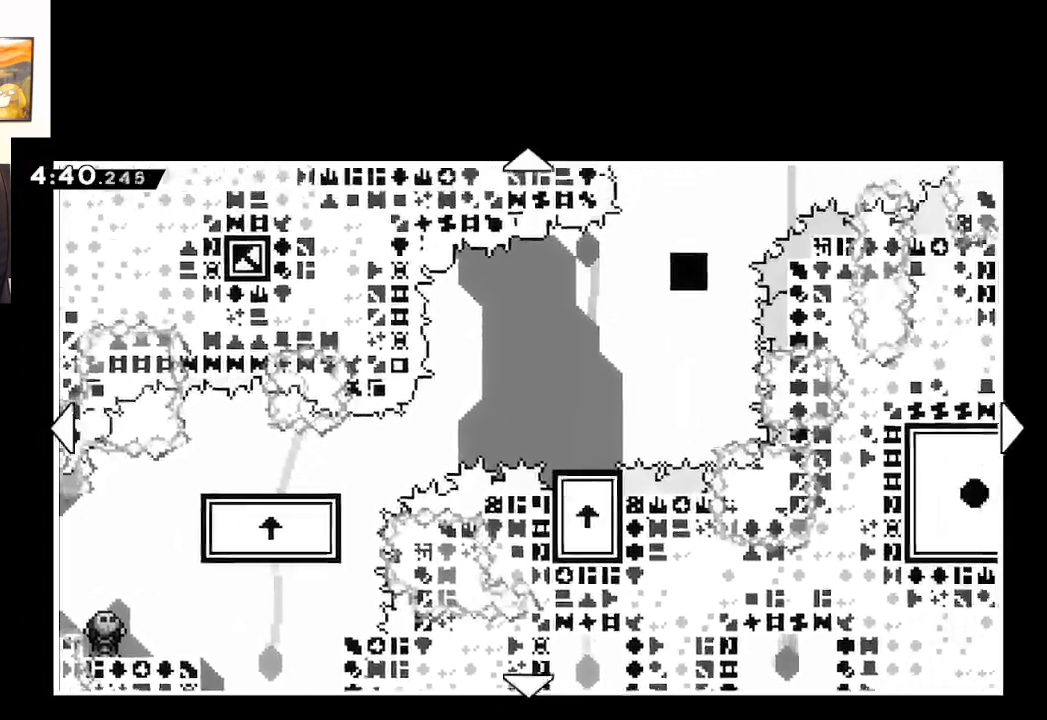
{"buttons": [], "left_stick": "down-right", "right_stick": "center", "events": [[383, "left_stick", "down-right"]]}
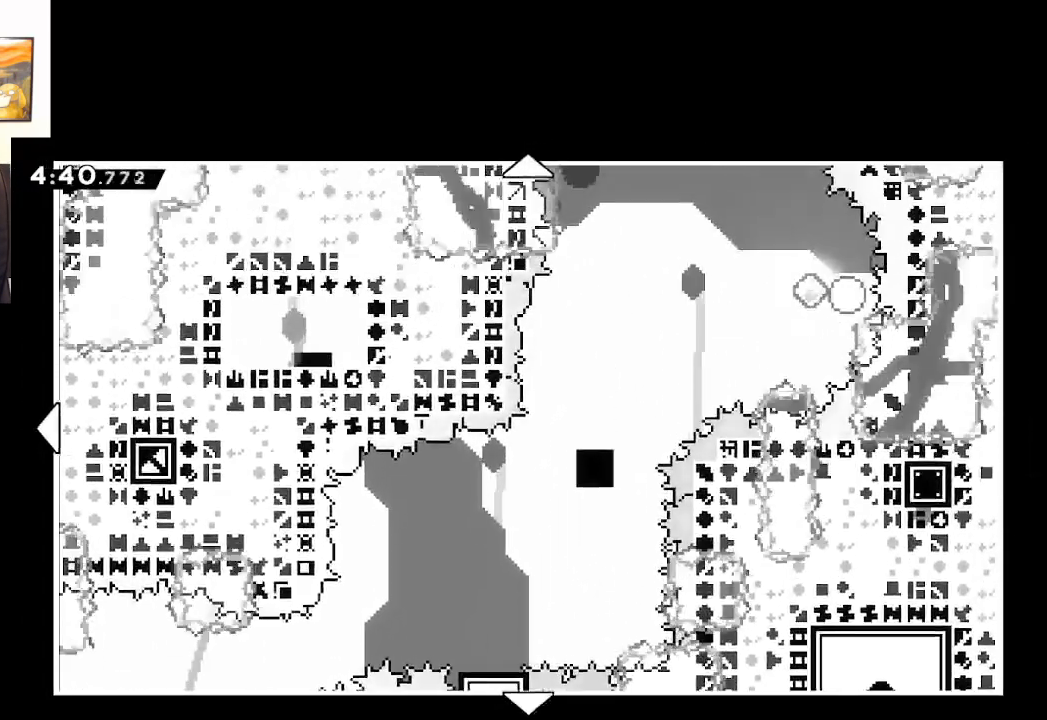
{"buttons": [], "left_stick": "up", "right_stick": "center", "events": [[333, "left_stick", "up"]]}
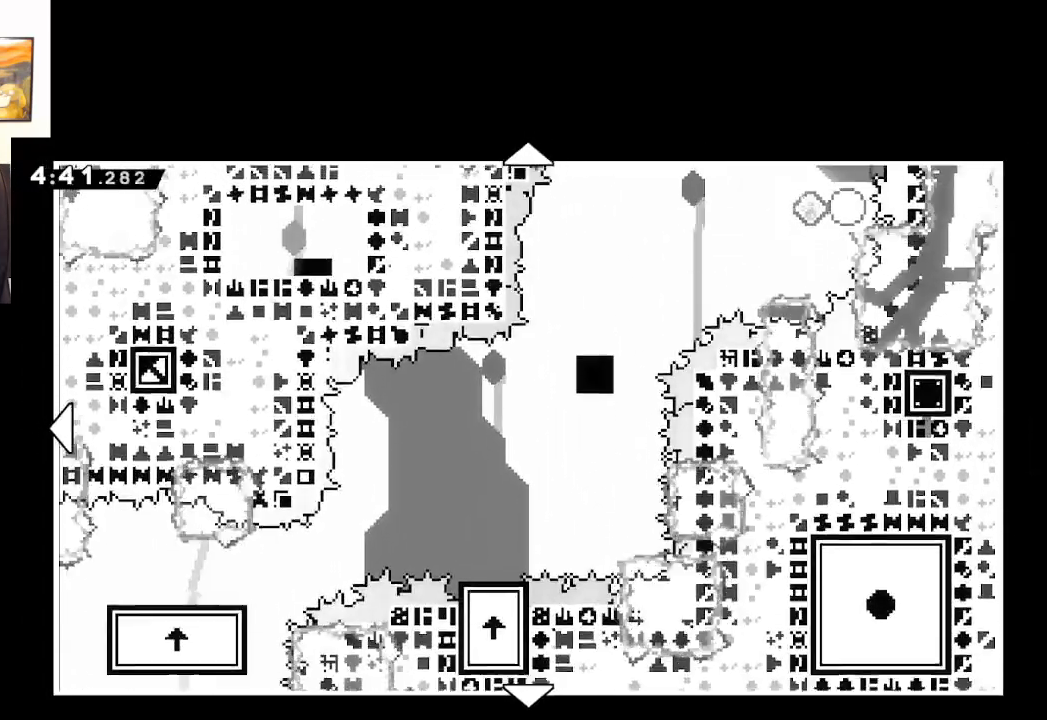
{"buttons": [], "left_stick": "up", "right_stick": "center", "events": []}
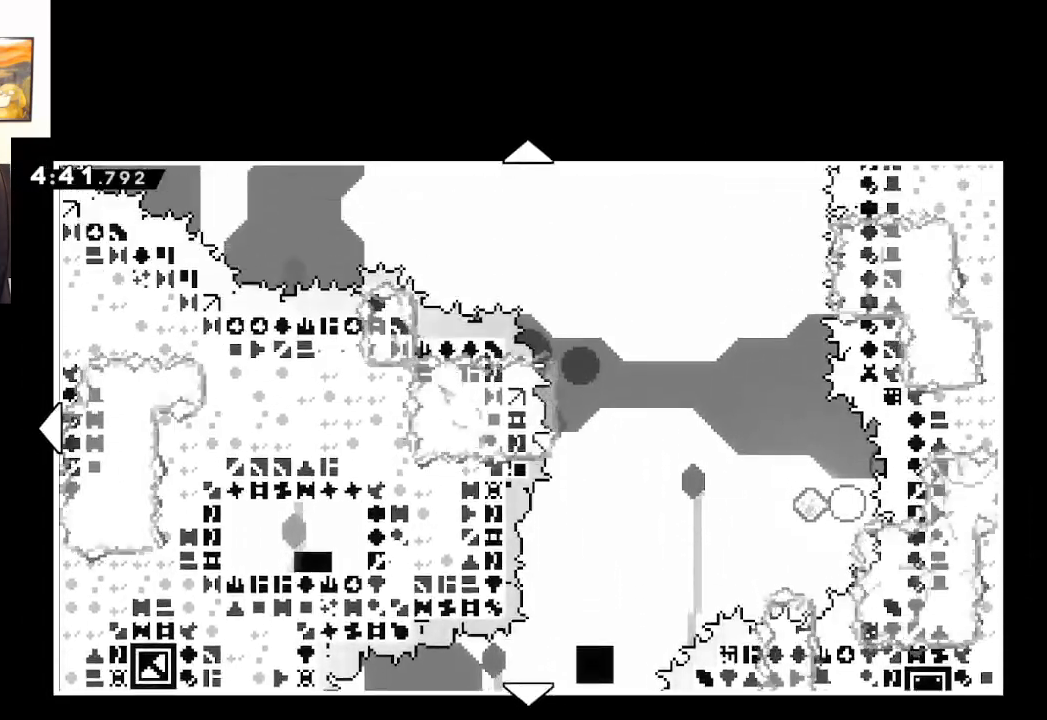
{"buttons": [], "left_stick": "up", "right_stick": "center", "events": [[267, "left_stick", "up-right"], [400, "left_stick", "up"]]}
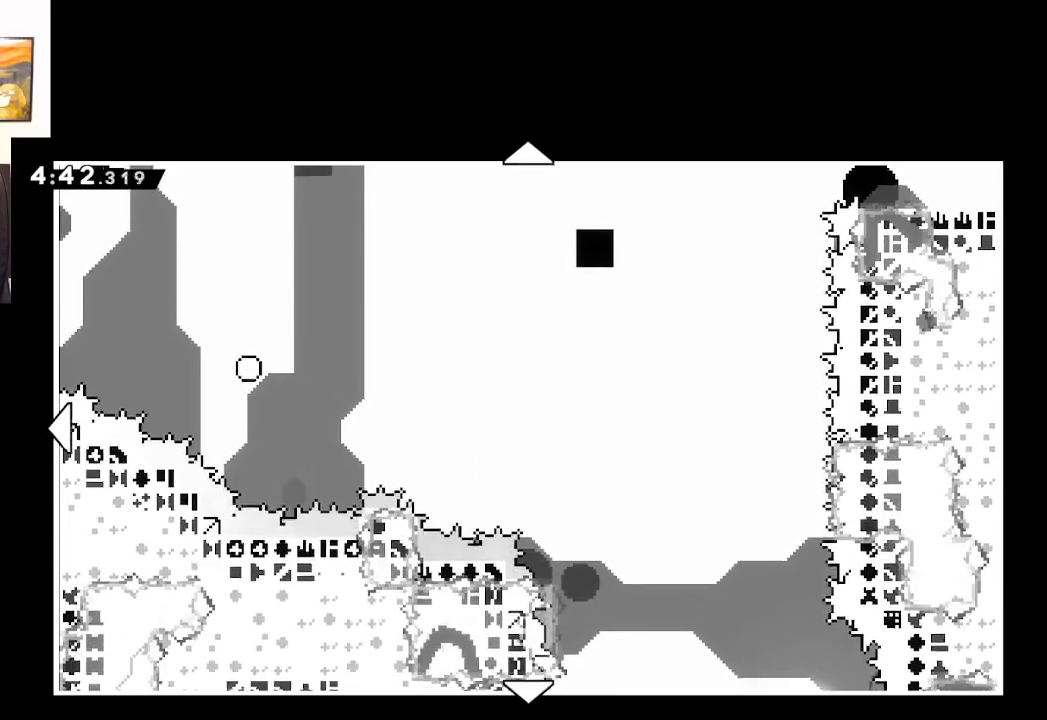
{"buttons": [], "left_stick": "up-left", "right_stick": "center", "events": [[167, "left_stick", "up-left"]]}
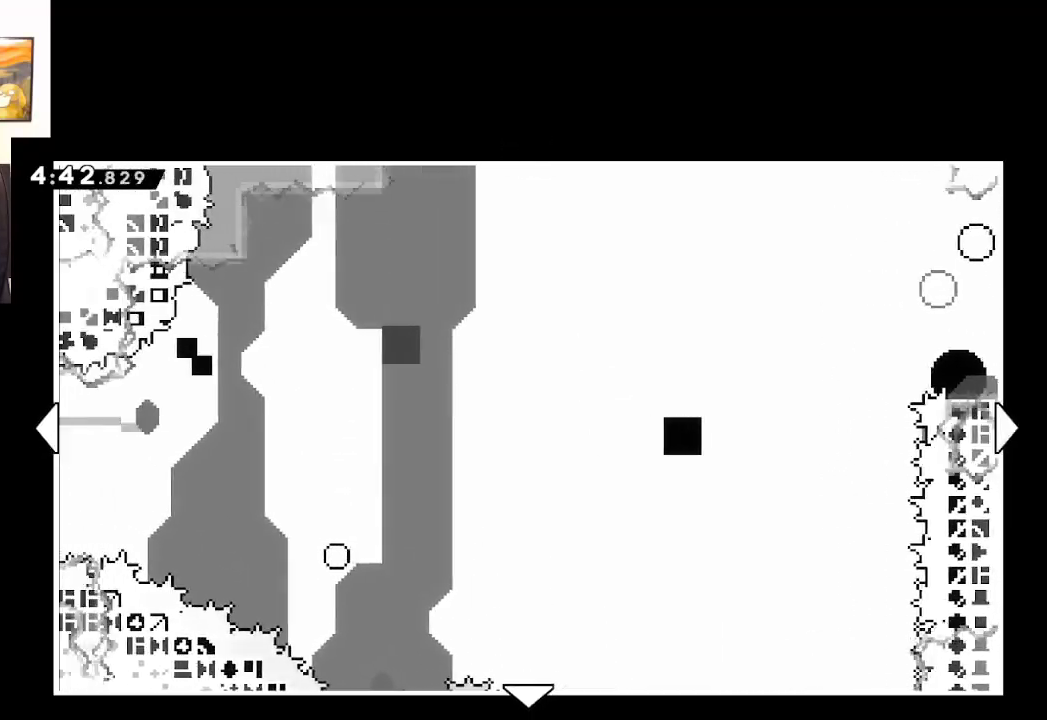
{"buttons": [], "left_stick": "center", "right_stick": "center", "events": [[83, "B", "down"], [117, "left_stick", "center"], [233, "B", "up"]]}
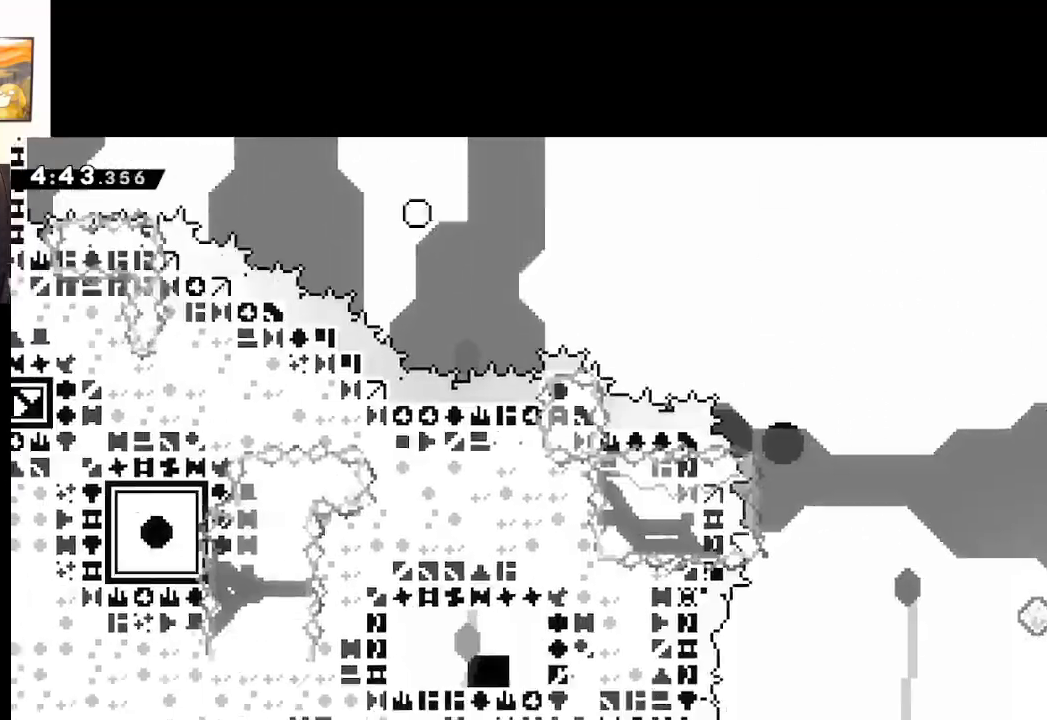
{"buttons": [], "left_stick": "down", "right_stick": "center", "events": [[133, "left_stick", "down"], [233, "X", "down"], [400, "X", "up"]]}
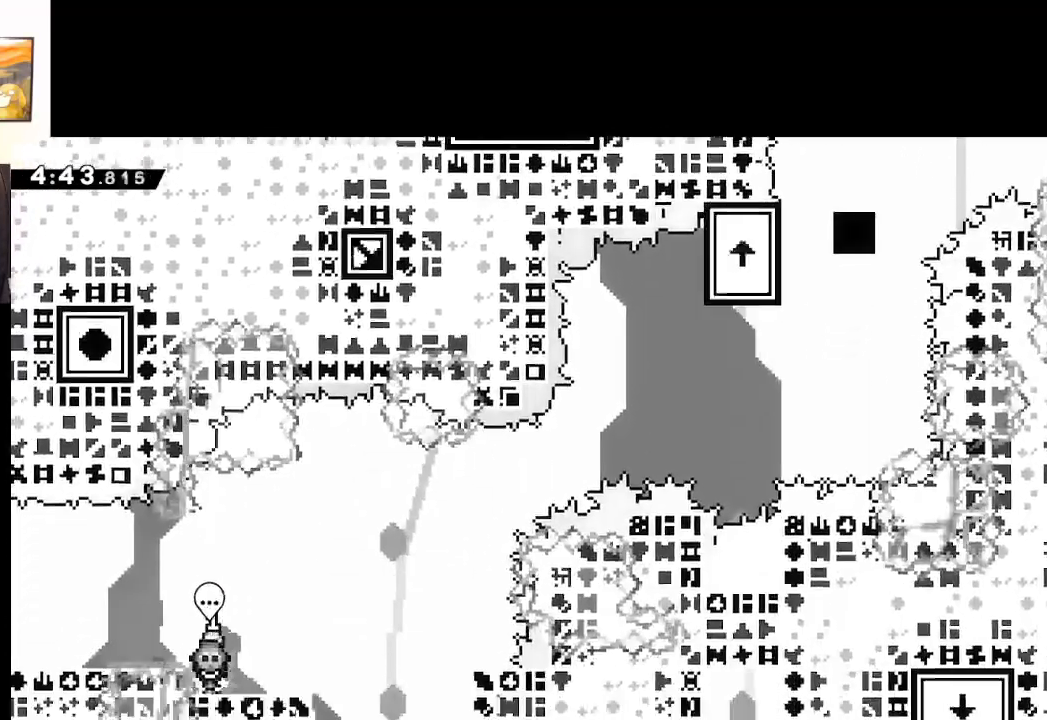
{"buttons": [], "left_stick": "up", "right_stick": "center", "events": [[17, "left_stick", "center"], [150, "B", "down"], [317, "B", "up"], [483, "left_stick", "up"]]}
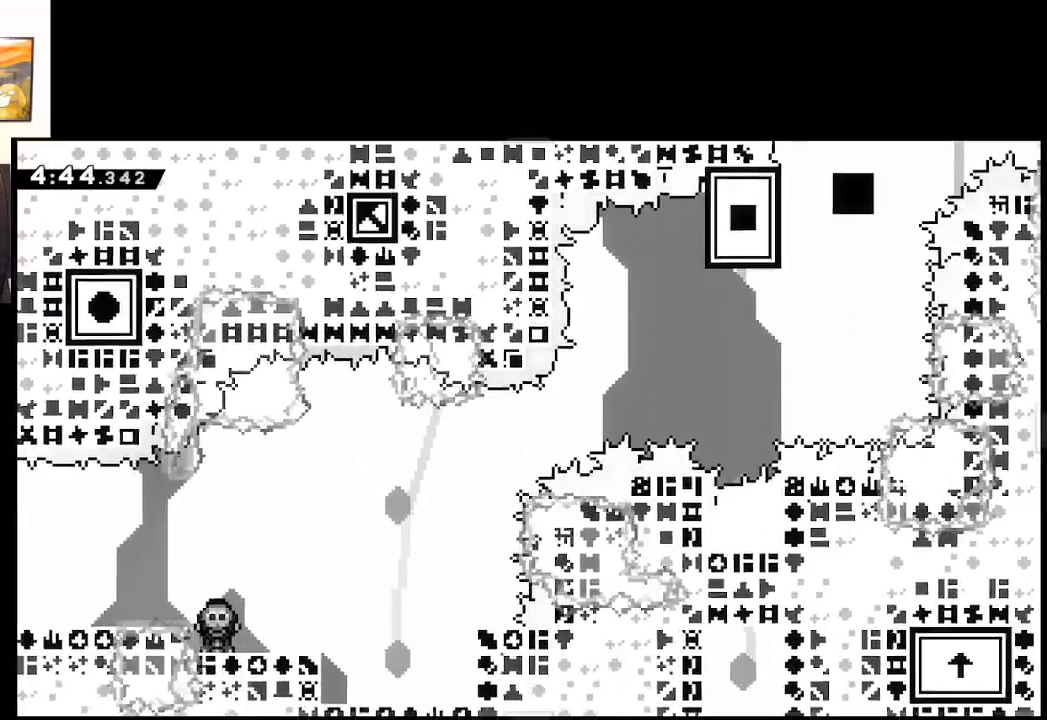
{"buttons": [], "left_stick": "up", "right_stick": "center", "events": []}
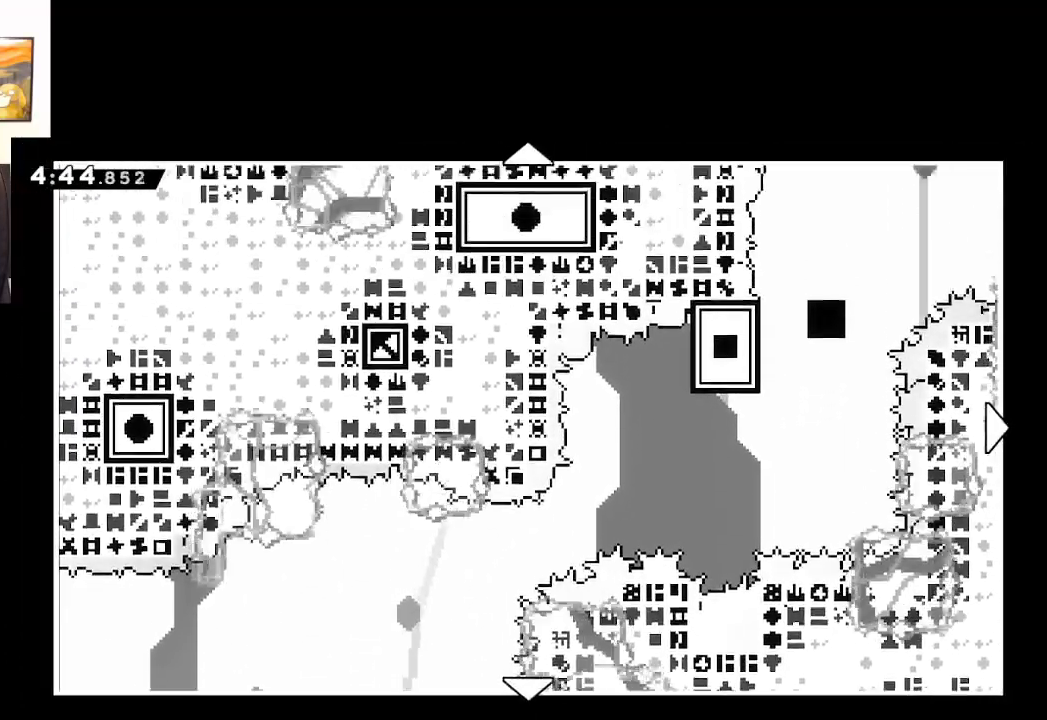
{"buttons": [], "left_stick": "up", "right_stick": "center", "events": []}
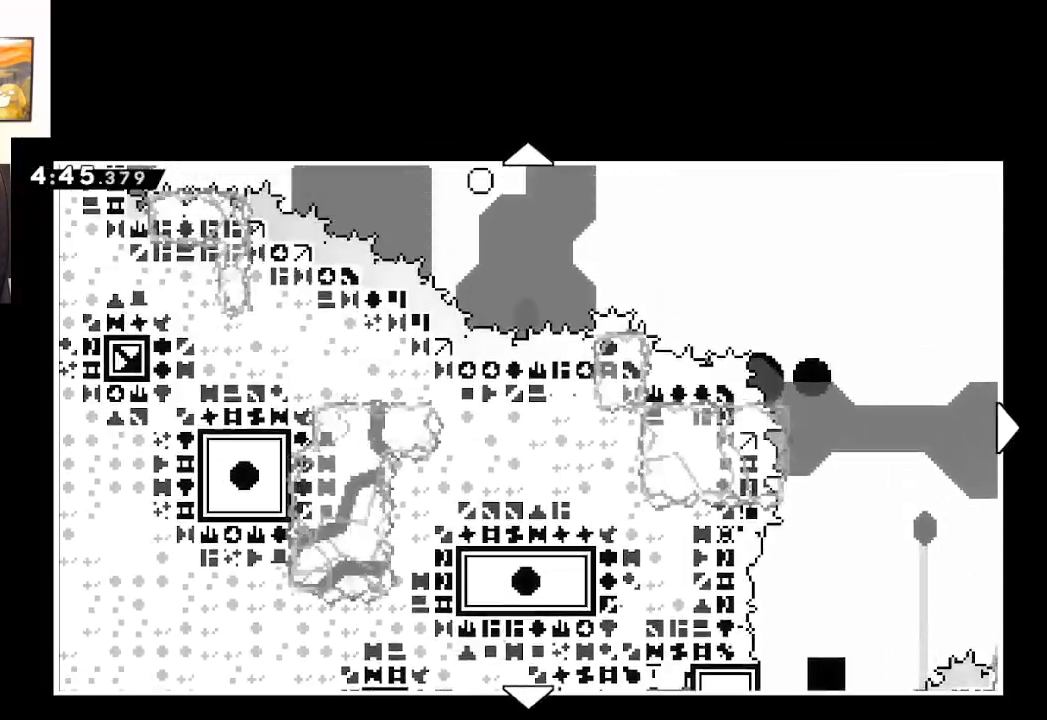
{"buttons": [], "left_stick": "up", "right_stick": "center", "events": []}
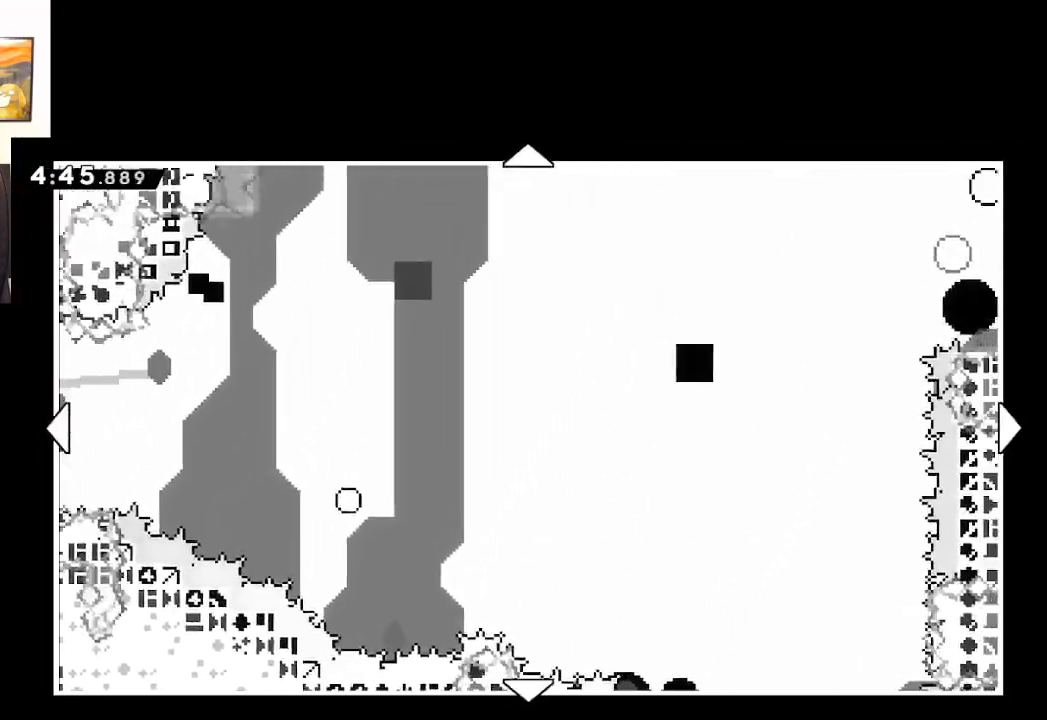
{"buttons": [], "left_stick": "up", "right_stick": "center", "events": []}
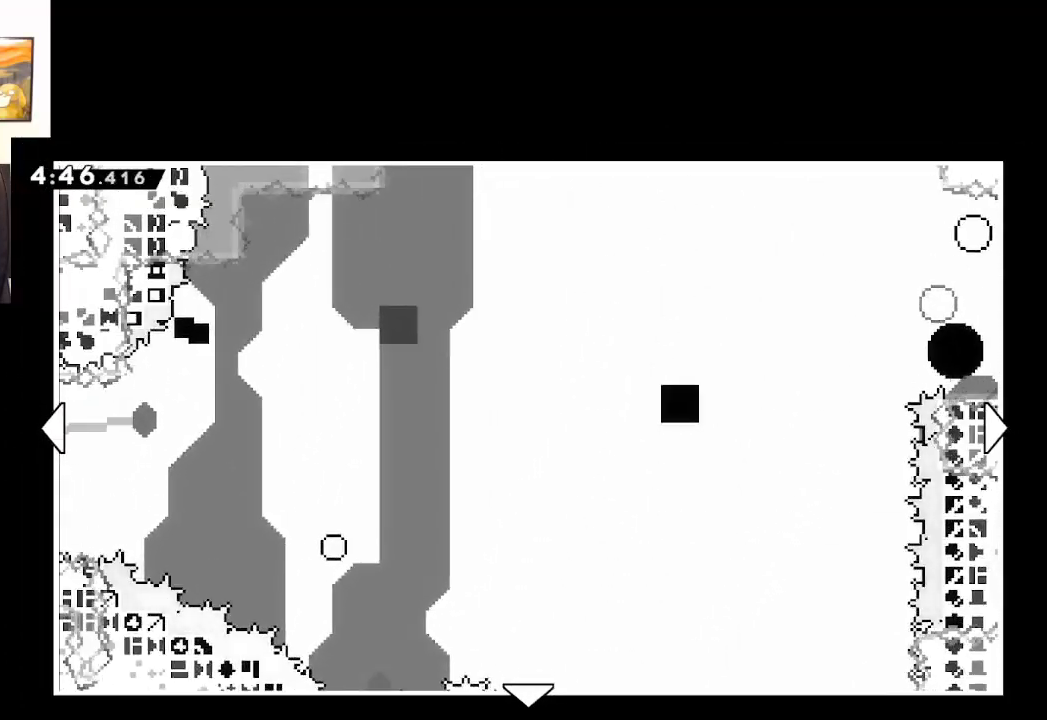
{"buttons": [], "left_stick": "down-right", "right_stick": "center", "events": [[83, "left_stick", "right"], [283, "left_stick", "down-right"]]}
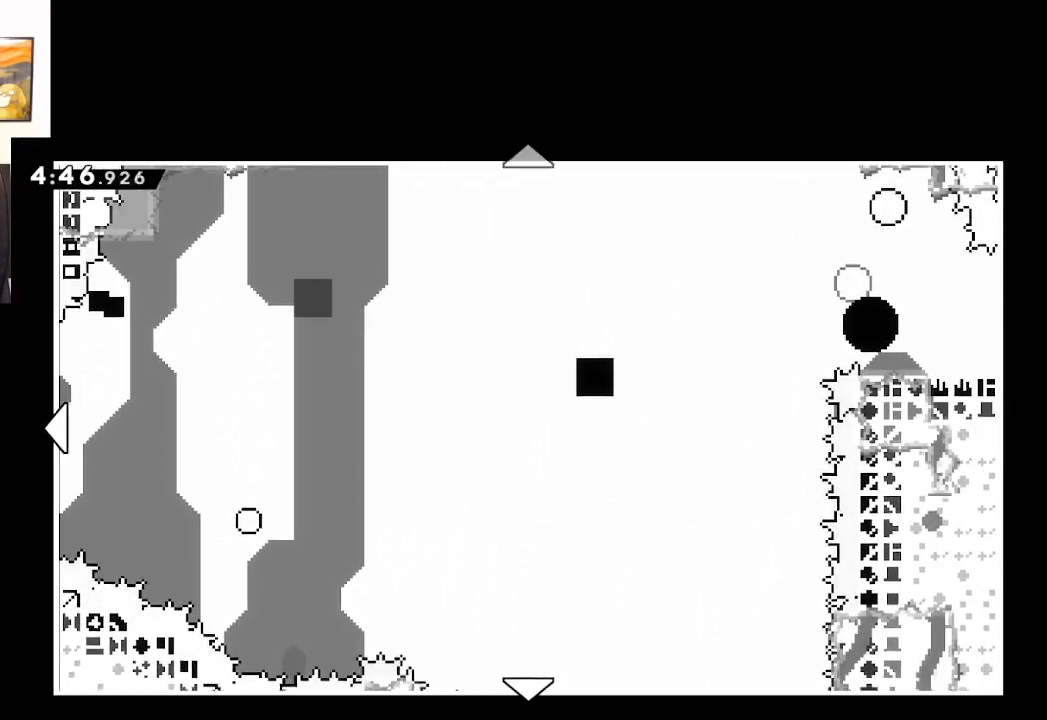
{"buttons": [], "left_stick": "center", "right_stick": "center", "events": [[467, "left_stick", "center"]]}
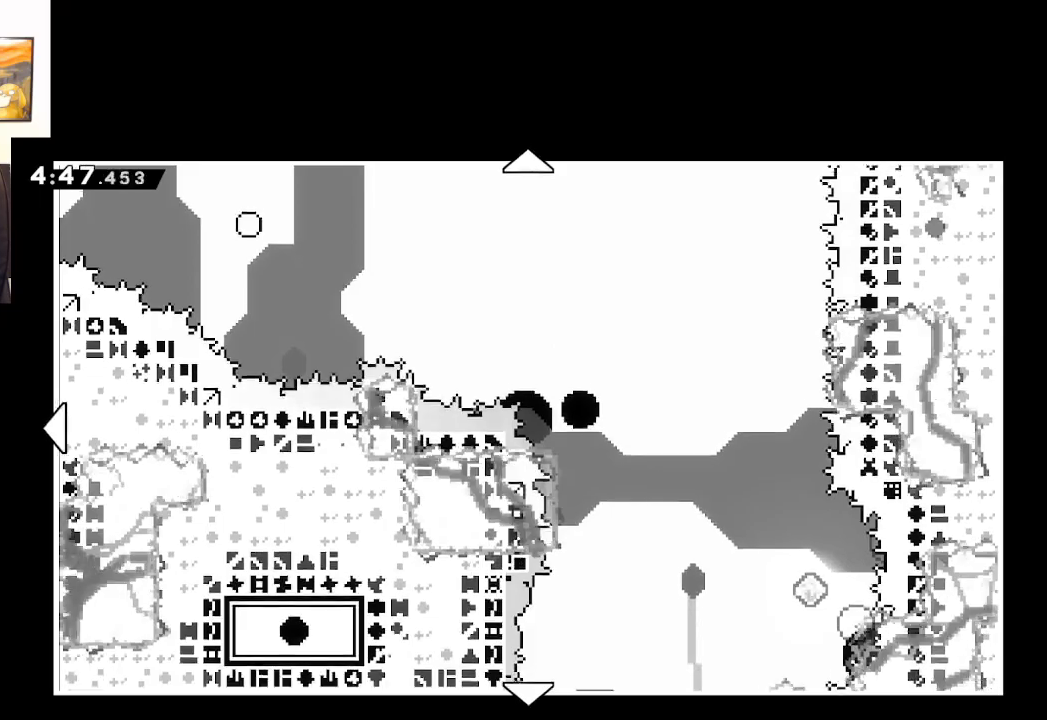
{"buttons": ["B"], "left_stick": "center", "right_stick": "center", "events": [[417, "B", "down"]]}
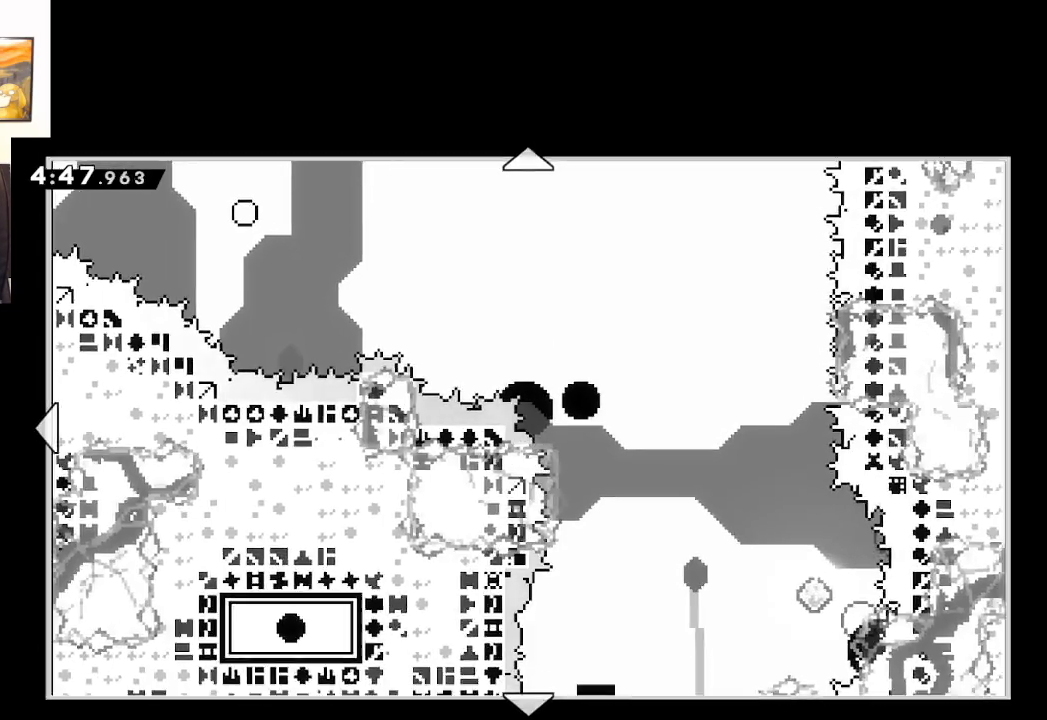
{"buttons": [], "left_stick": "center", "right_stick": "center", "events": [[67, "B", "up"]]}
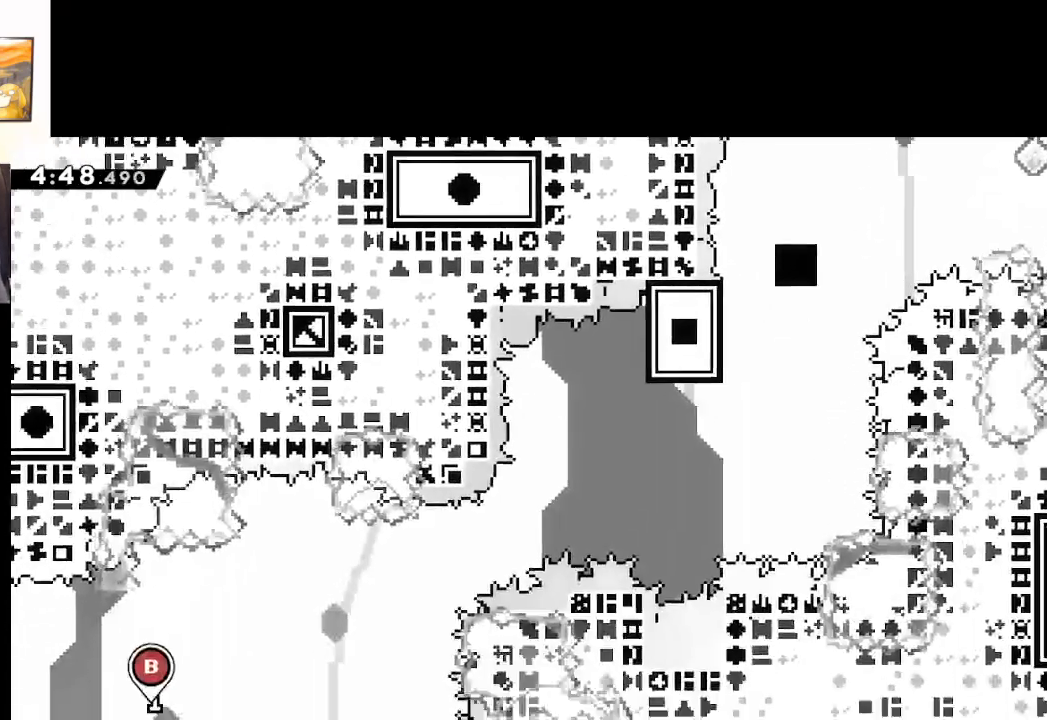
{"buttons": [], "left_stick": "center", "right_stick": "center", "events": [[233, "left_stick", "down"], [317, "X", "down"], [467, "X", "up"], [467, "left_stick", "center"]]}
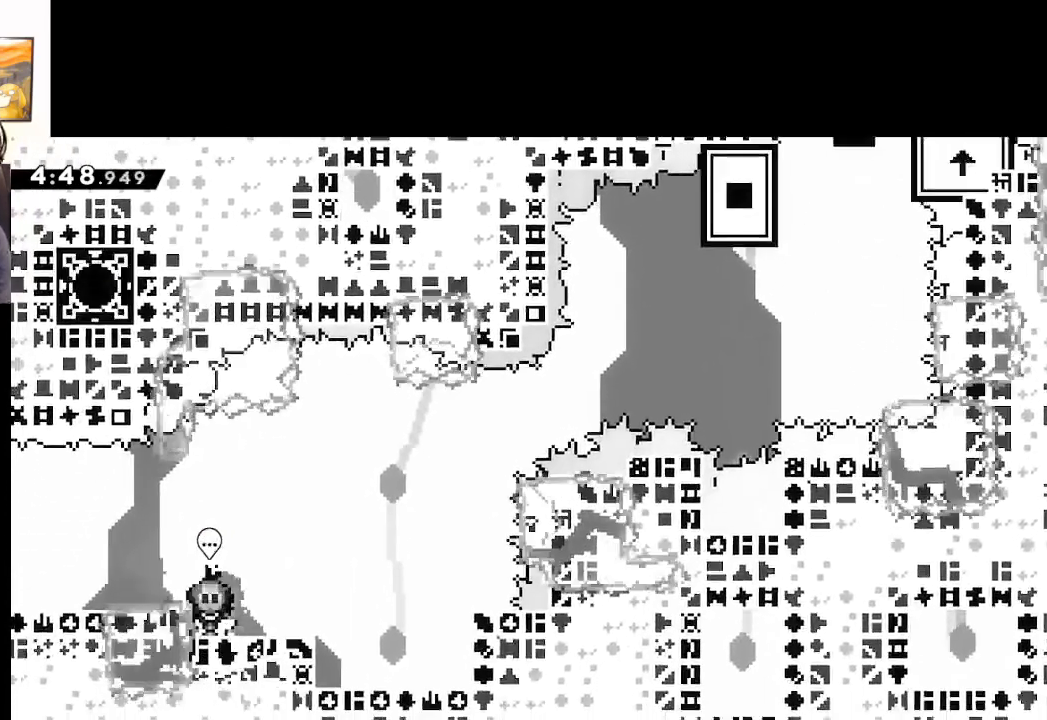
{"buttons": [], "left_stick": "center", "right_stick": "center", "events": [[117, "B", "down"], [300, "B", "up"]]}
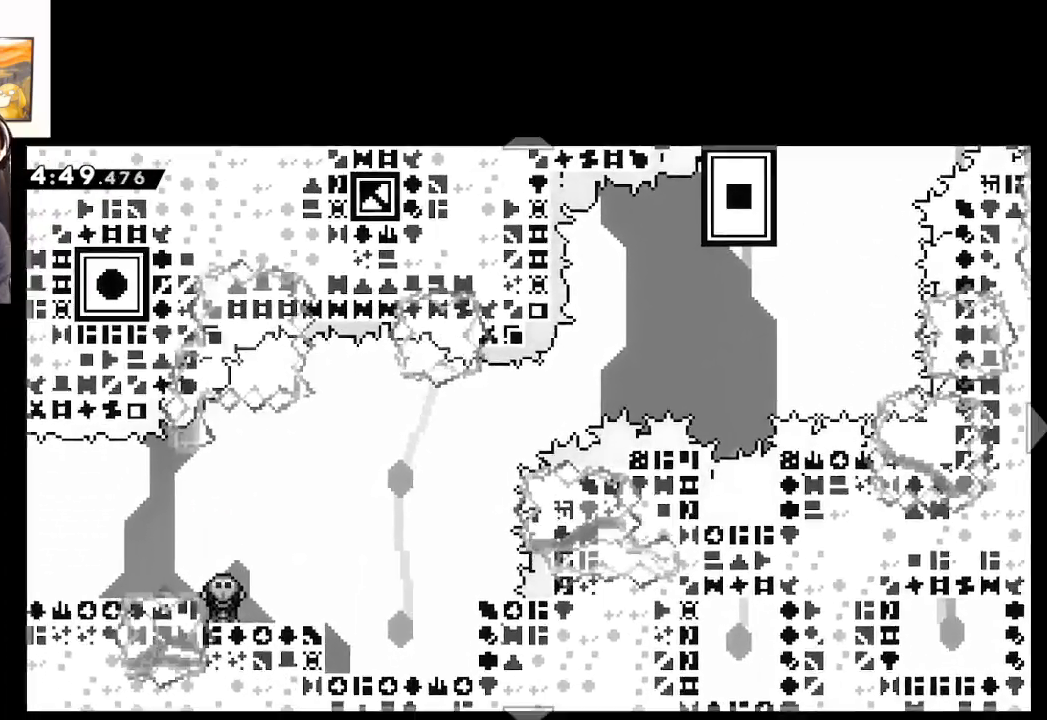
{"buttons": [], "left_stick": "up", "right_stick": "center", "events": [[33, "left_stick", "up"]]}
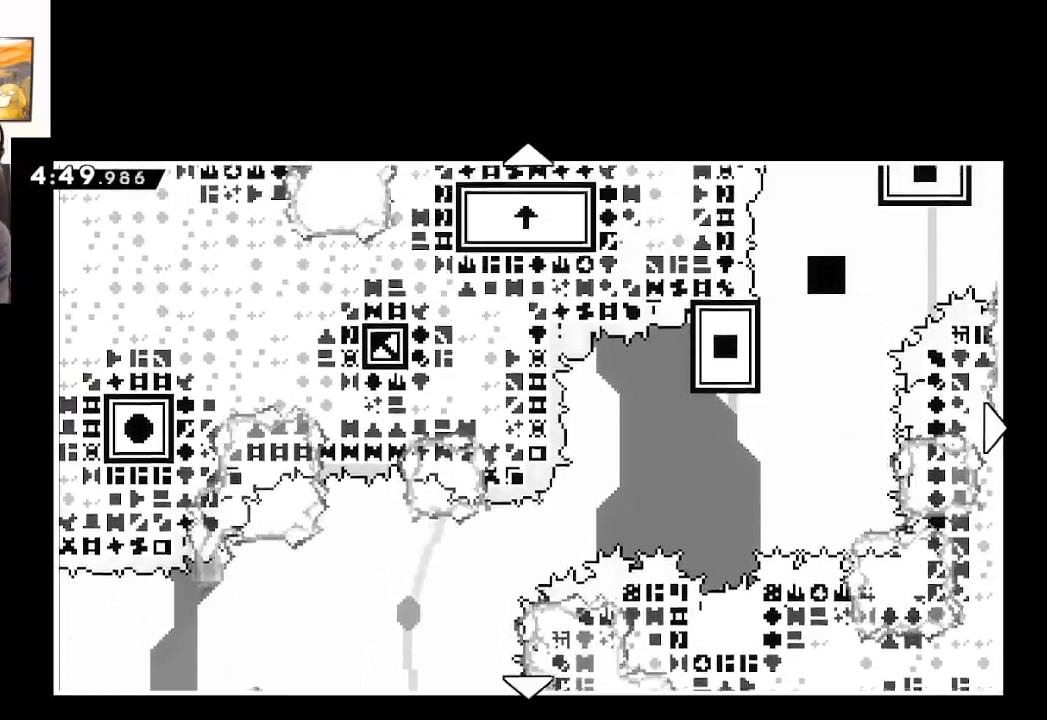
{"buttons": [], "left_stick": "up", "right_stick": "center", "events": []}
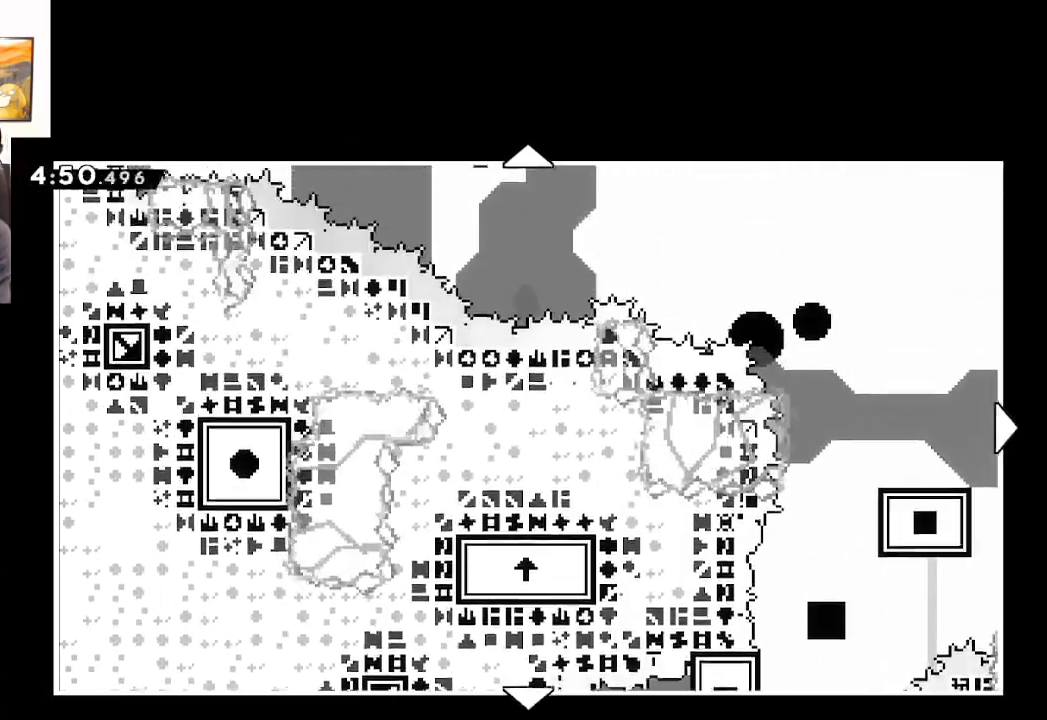
{"buttons": [], "left_stick": "up", "right_stick": "center", "events": []}
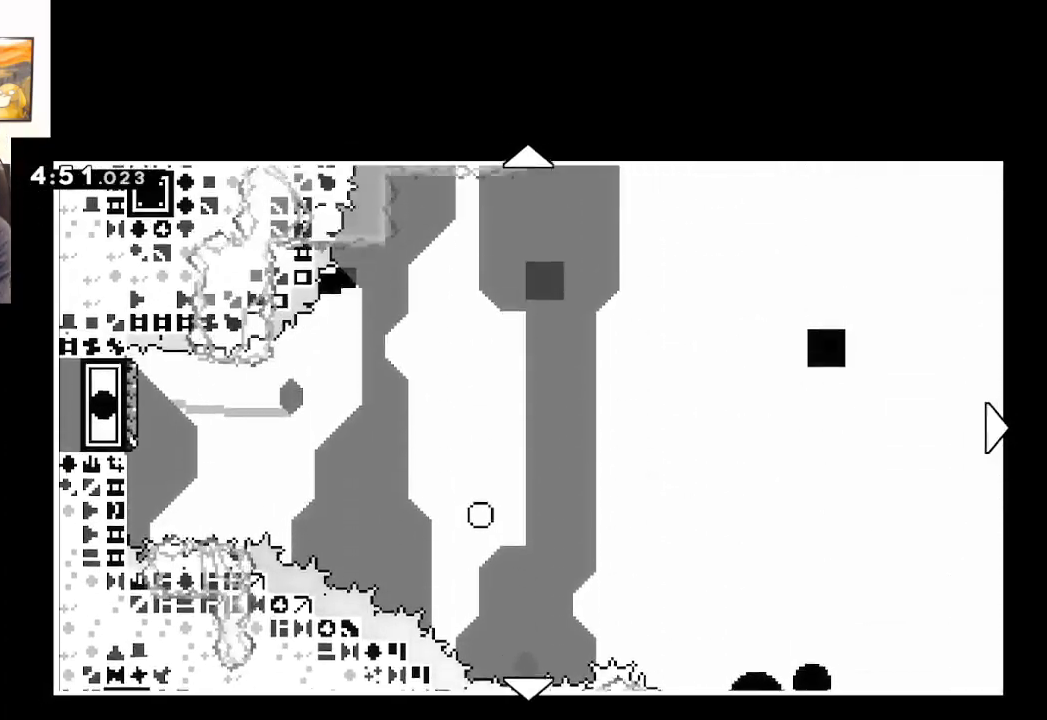
{"buttons": [], "left_stick": "center", "right_stick": "center", "events": [[417, "left_stick", "center"]]}